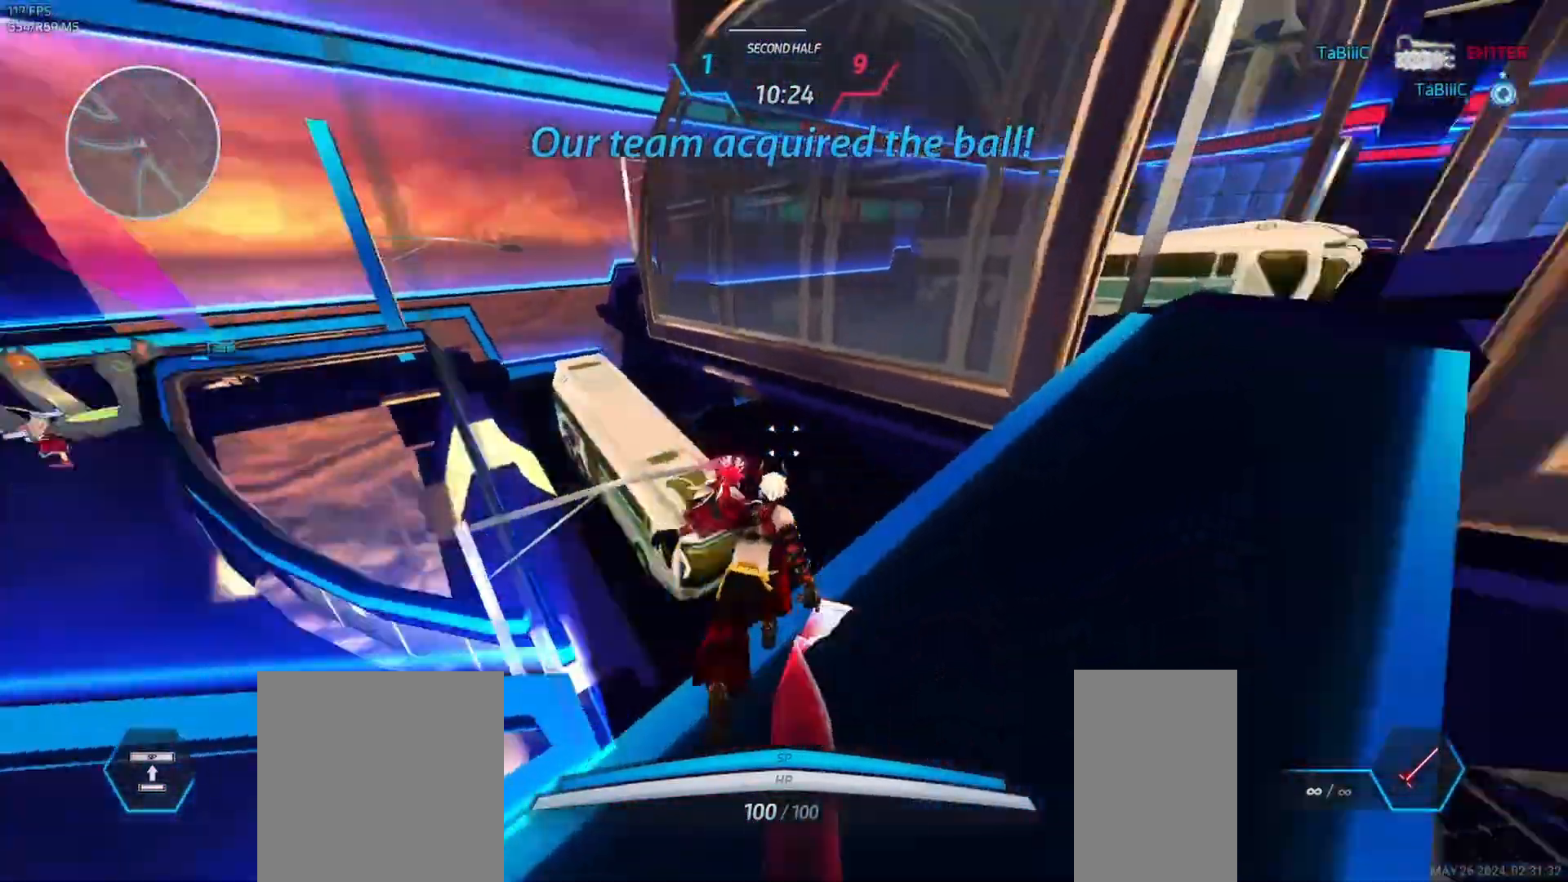
Gameplay with keyboard and mouse; each line is a JSON object with the keys and mouse buttons held at the frame after it. "events" lists presses ("down") and releases ("up") of "1", "2", "3", "a", "ctrl", "d", "e", "q", "s", "space", "tab", "w", "mouse_left", "mouse_wheel", "mouse_right", "mouse_mb4" and "mouse_mb5" between this image and that frame as [ms after this image, input, new state], when the widget could be followed in between. "mouse_left", "mouse_wheel", "mouse_right", "mouse_mb4", "mouse_mb5" = the "left", "wheel", "right", "mb4", "mb5" buttons of the "mouse" list. No other keys are recorded. "wheel" means that the mouse wheel is clicked or scrolled. Mouse movement is not recorded.
{"keys": [], "mouse": ["left"], "events": [[417, "mouse_left", "down"]]}
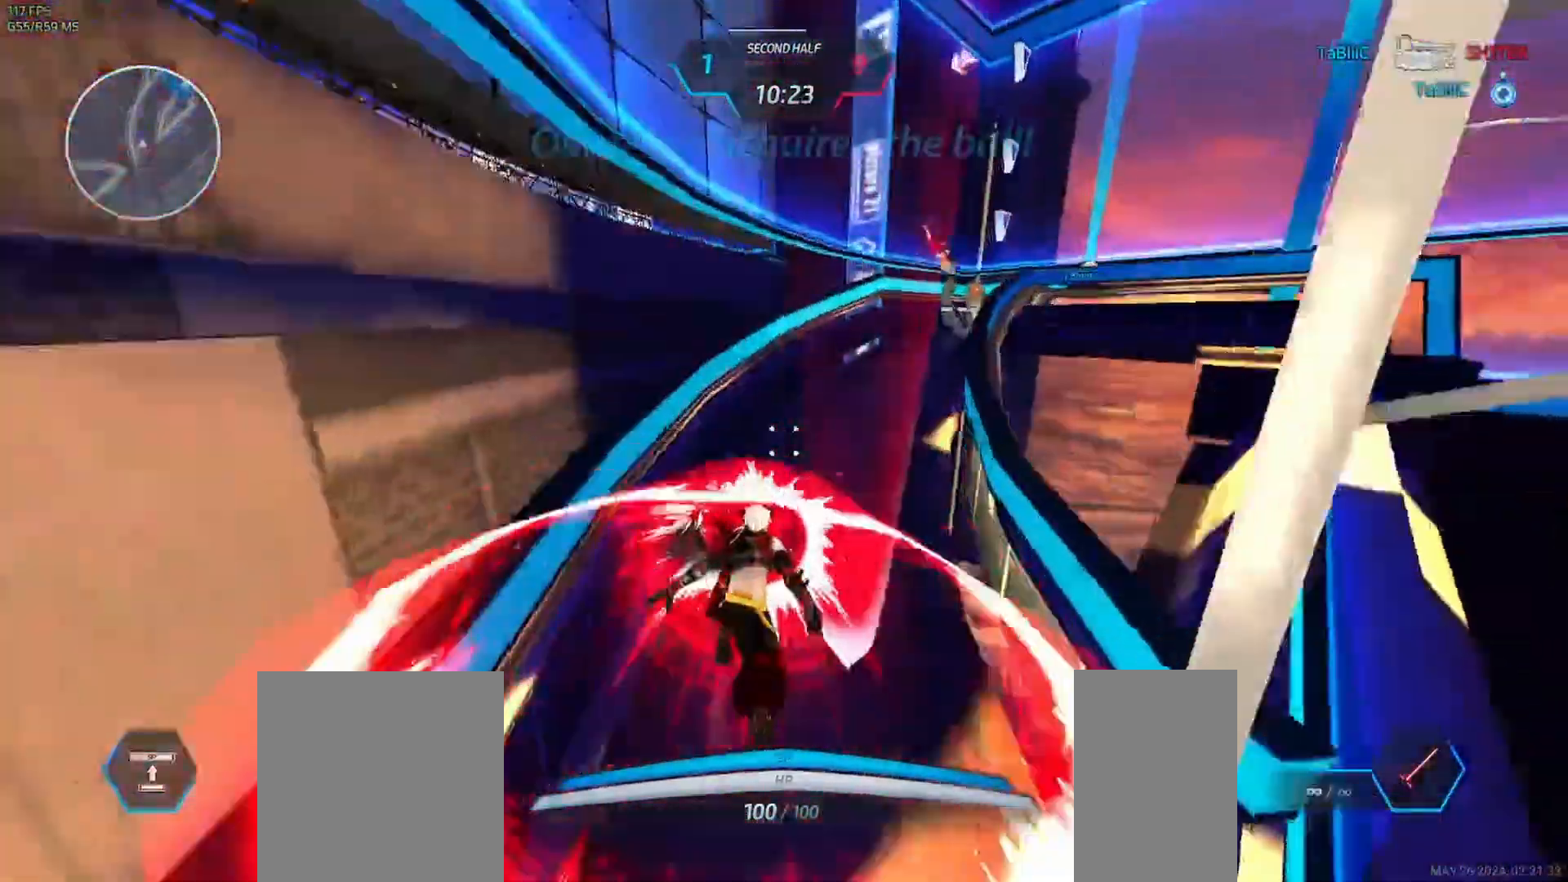
{"keys": [], "mouse": [], "events": [[67, "mouse_left", "up"]]}
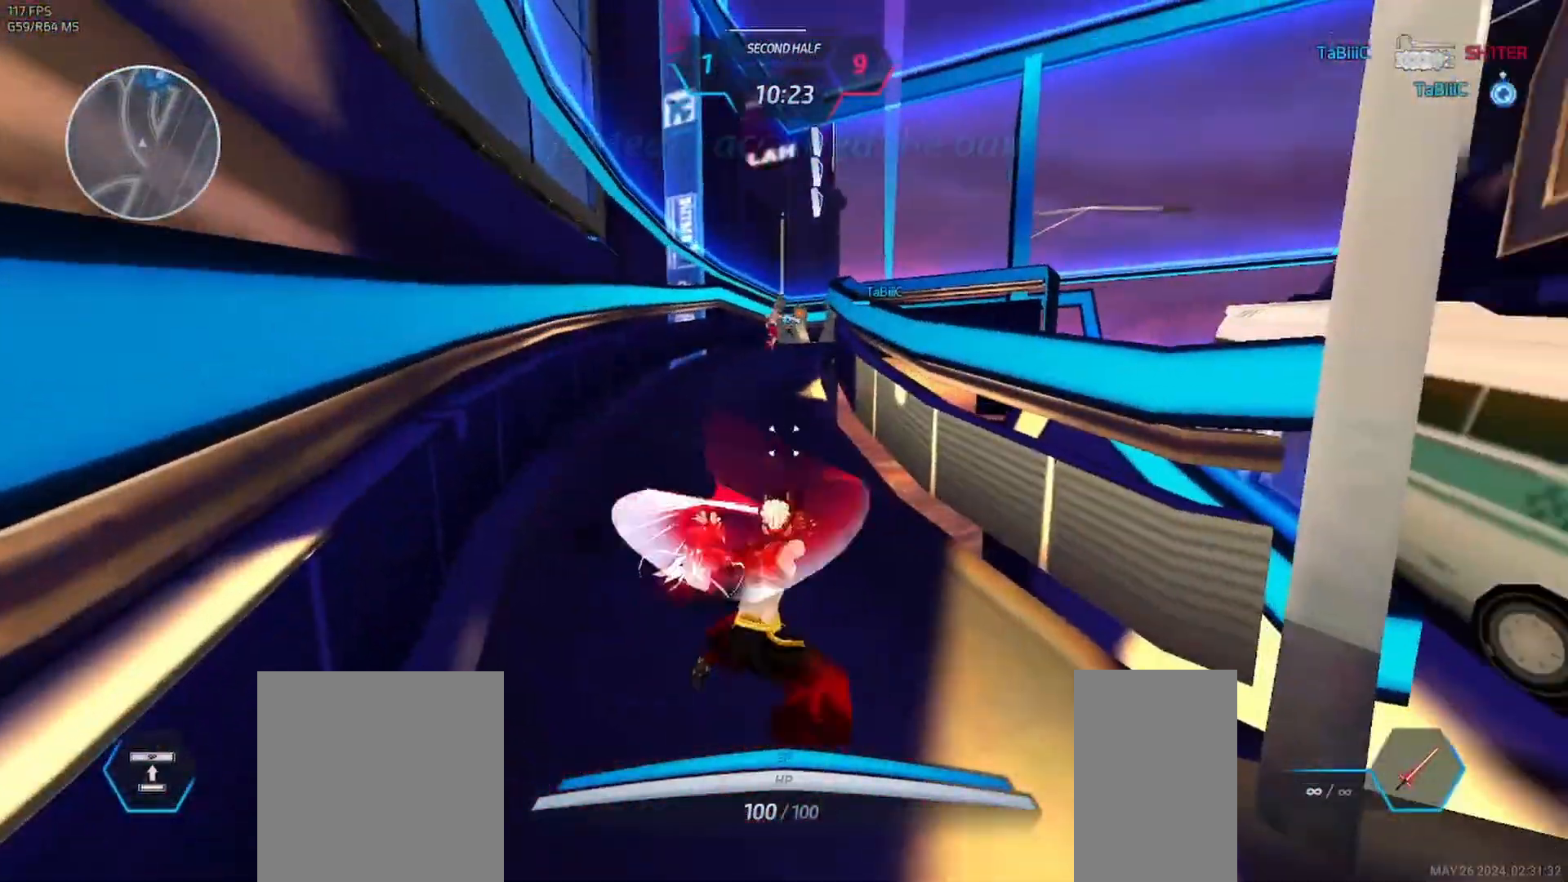
{"keys": [], "mouse": [], "events": []}
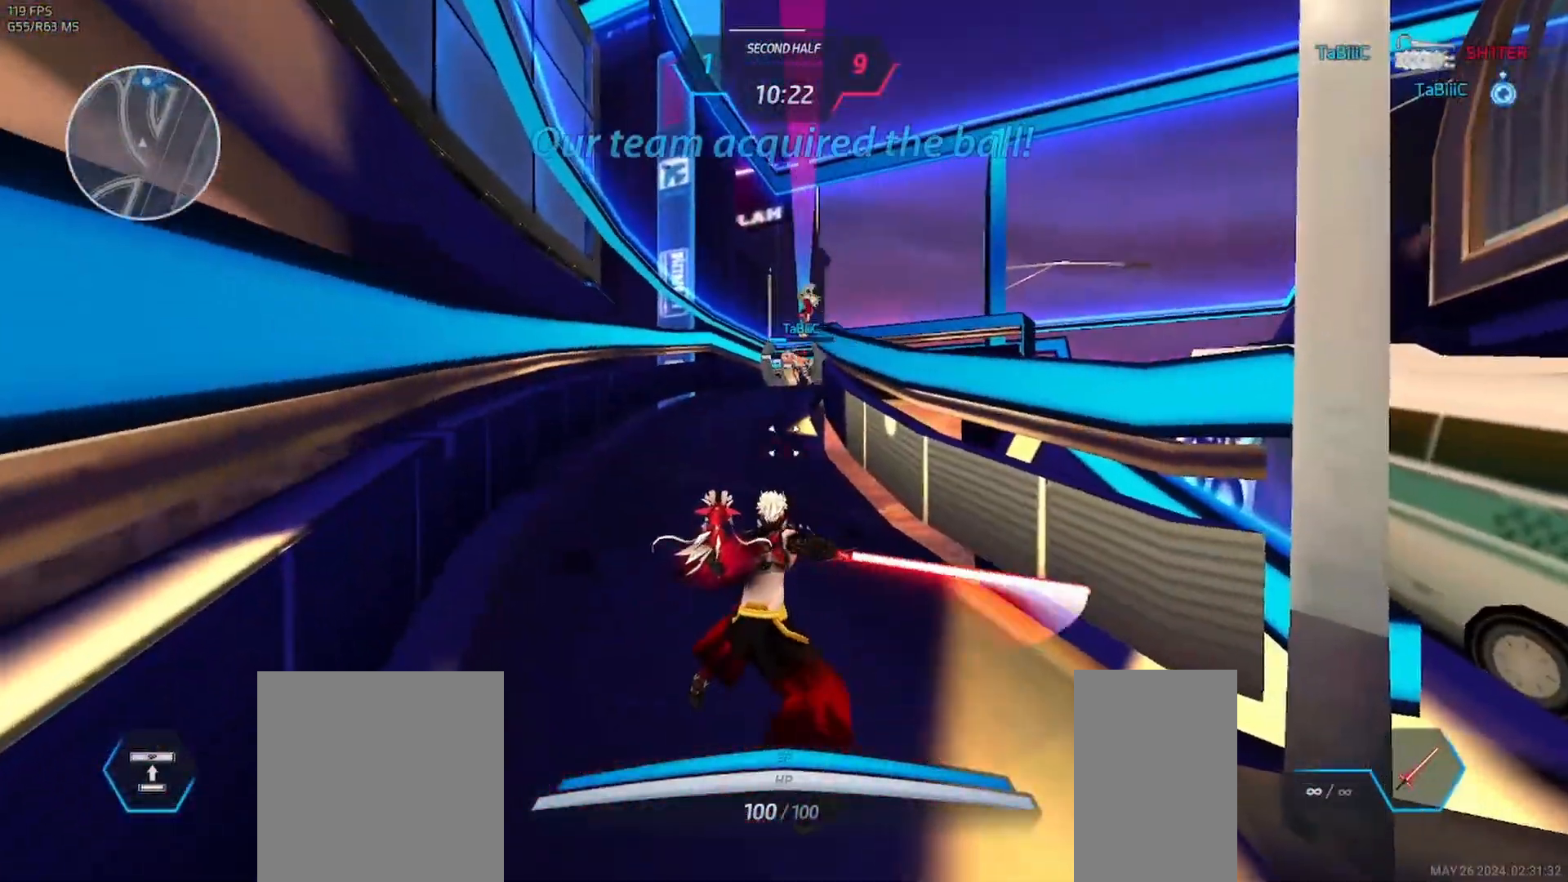
{"keys": [], "mouse": [], "events": [[33, "mouse_right", "down"], [300, "mouse_right", "up"]]}
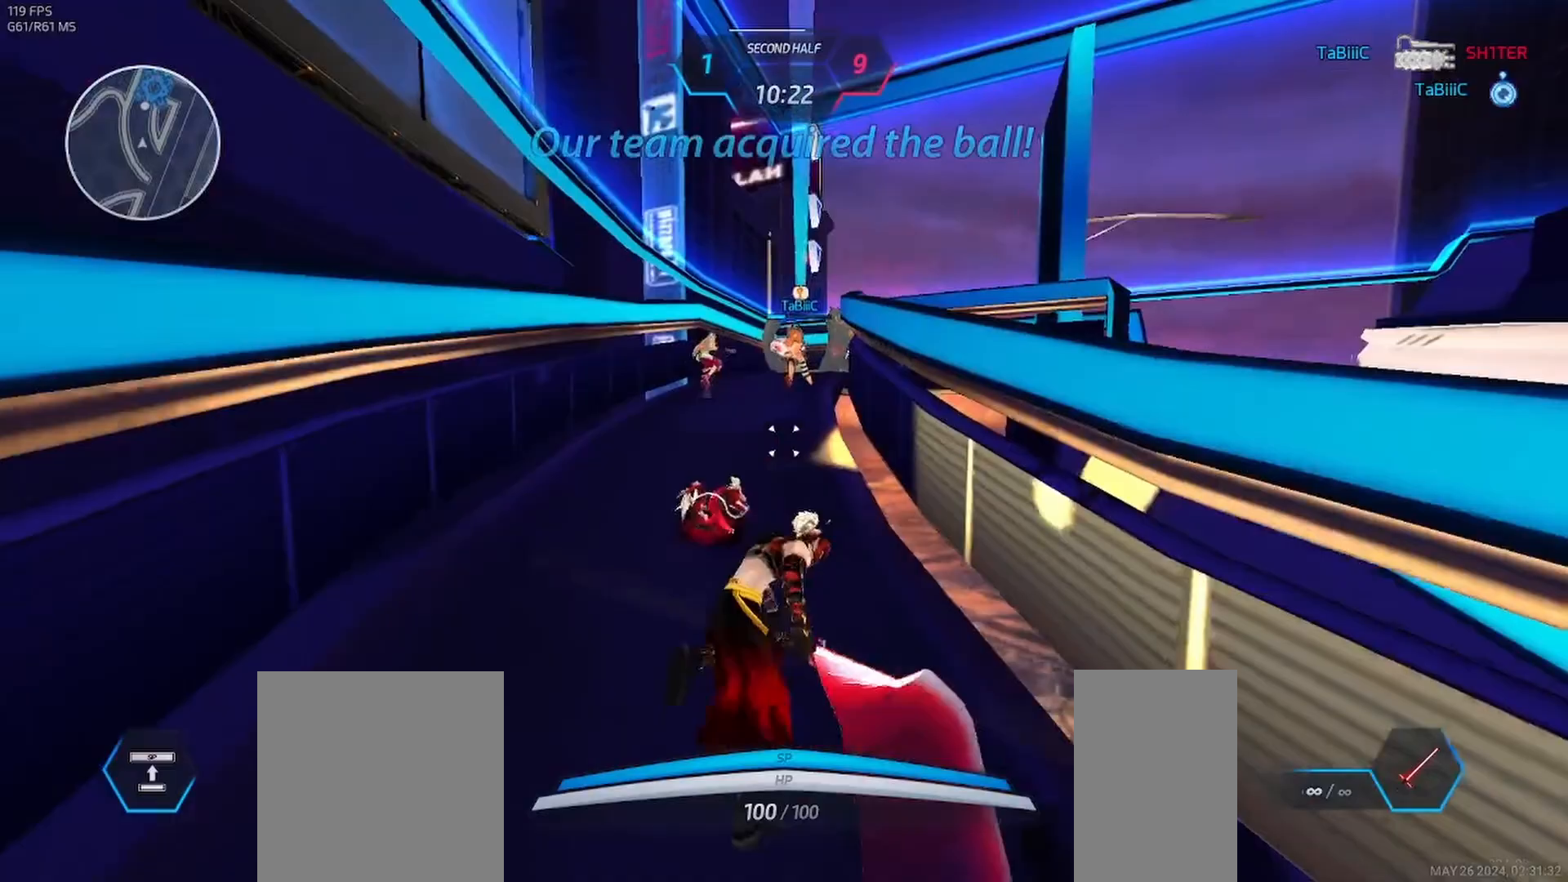
{"keys": [], "mouse": [], "events": [[83, "mouse_left", "down"], [200, "mouse_left", "up"], [250, "mouse_left", "down"], [367, "mouse_left", "up"], [433, "mouse_left", "down"], [500, "mouse_left", "up"]]}
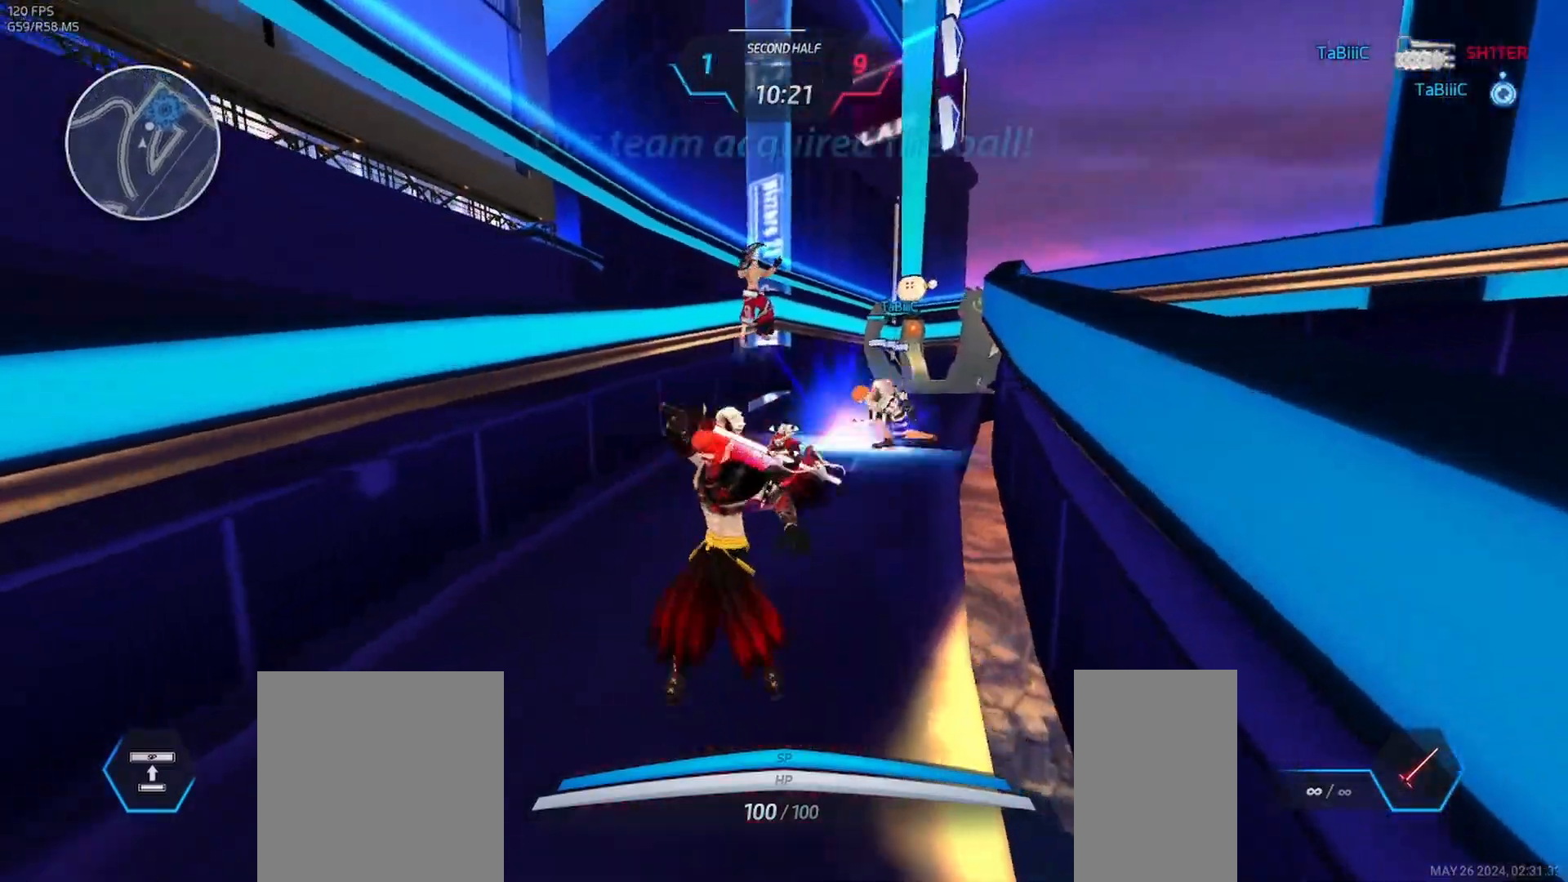
{"keys": [], "mouse": [], "events": [[67, "mouse_left", "down"], [150, "mouse_left", "up"], [200, "mouse_left", "down"], [267, "mouse_left", "up"]]}
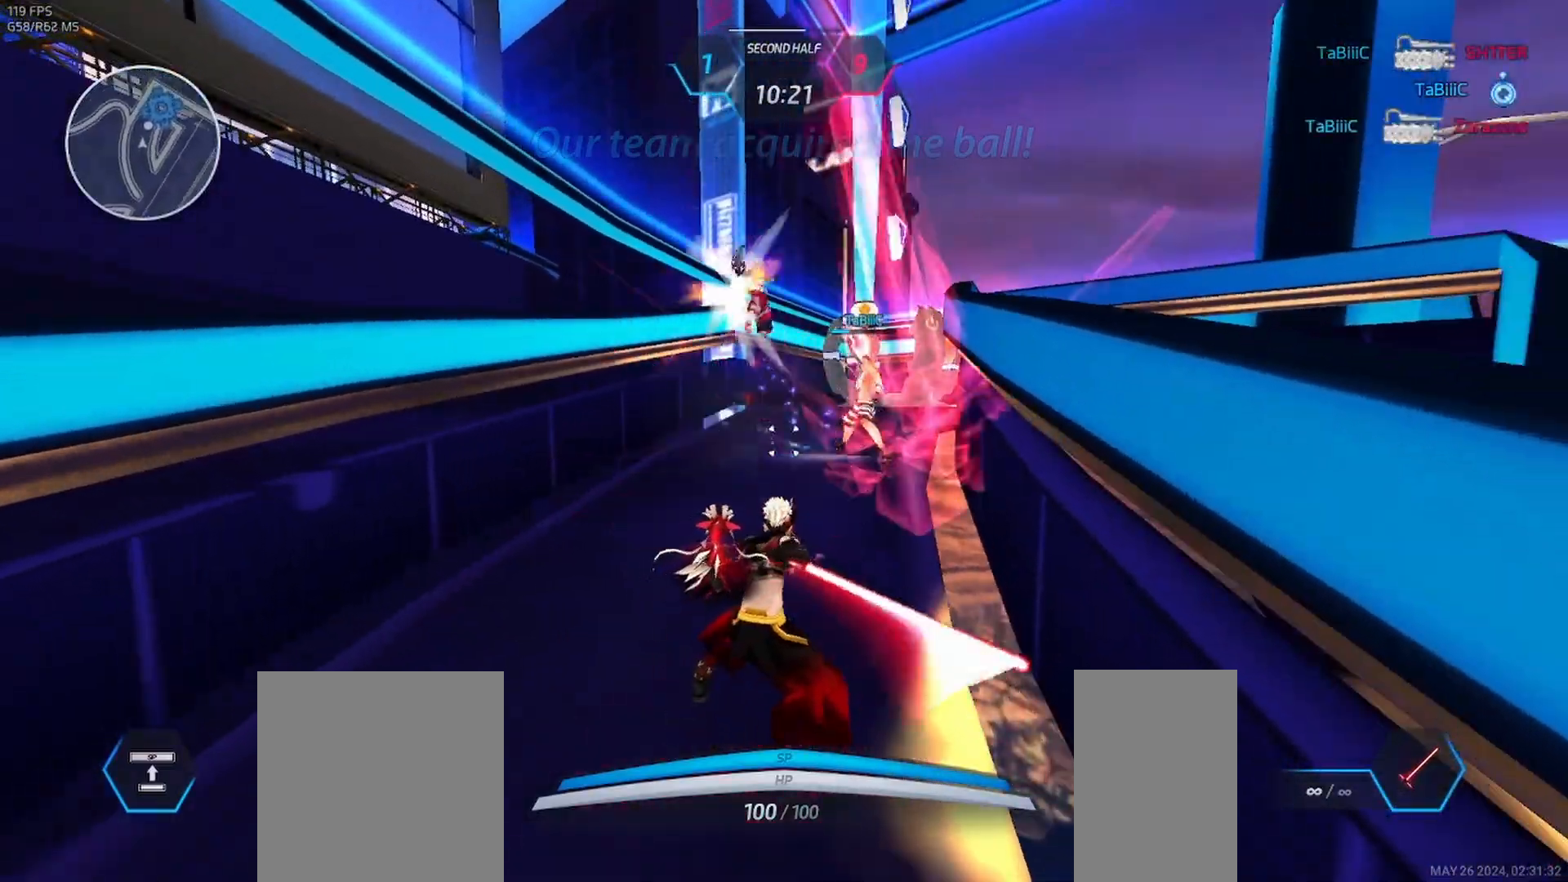
{"keys": [], "mouse": [], "events": [[233, "mouse_right", "down"], [500, "mouse_right", "up"]]}
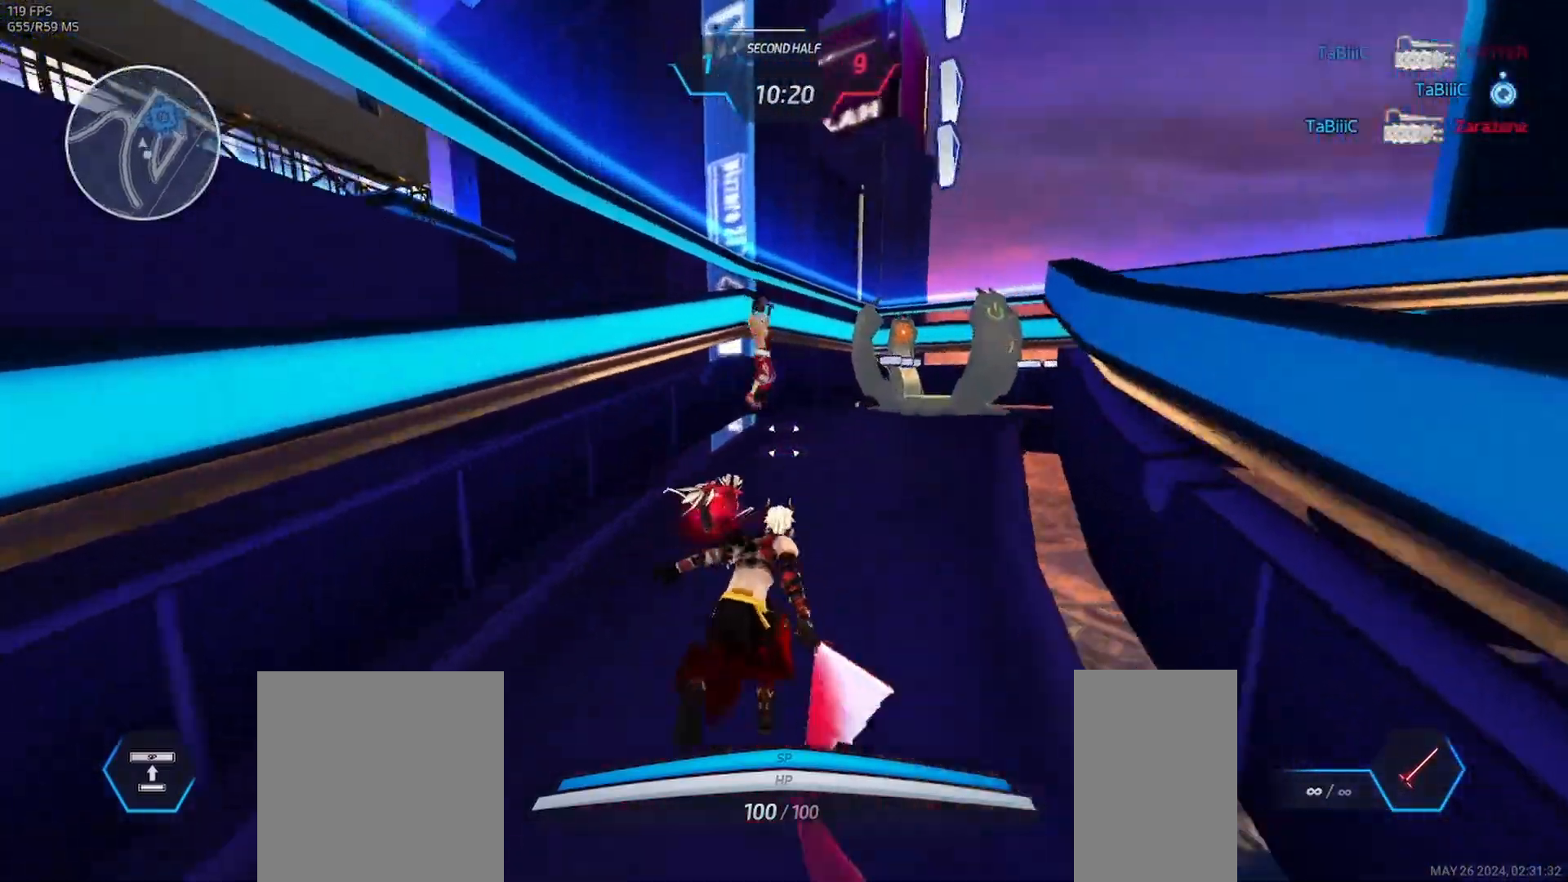
{"keys": [], "mouse": [], "events": [[217, "mouse_left", "down"], [333, "mouse_left", "up"], [383, "mouse_left", "down"], [483, "mouse_left", "up"]]}
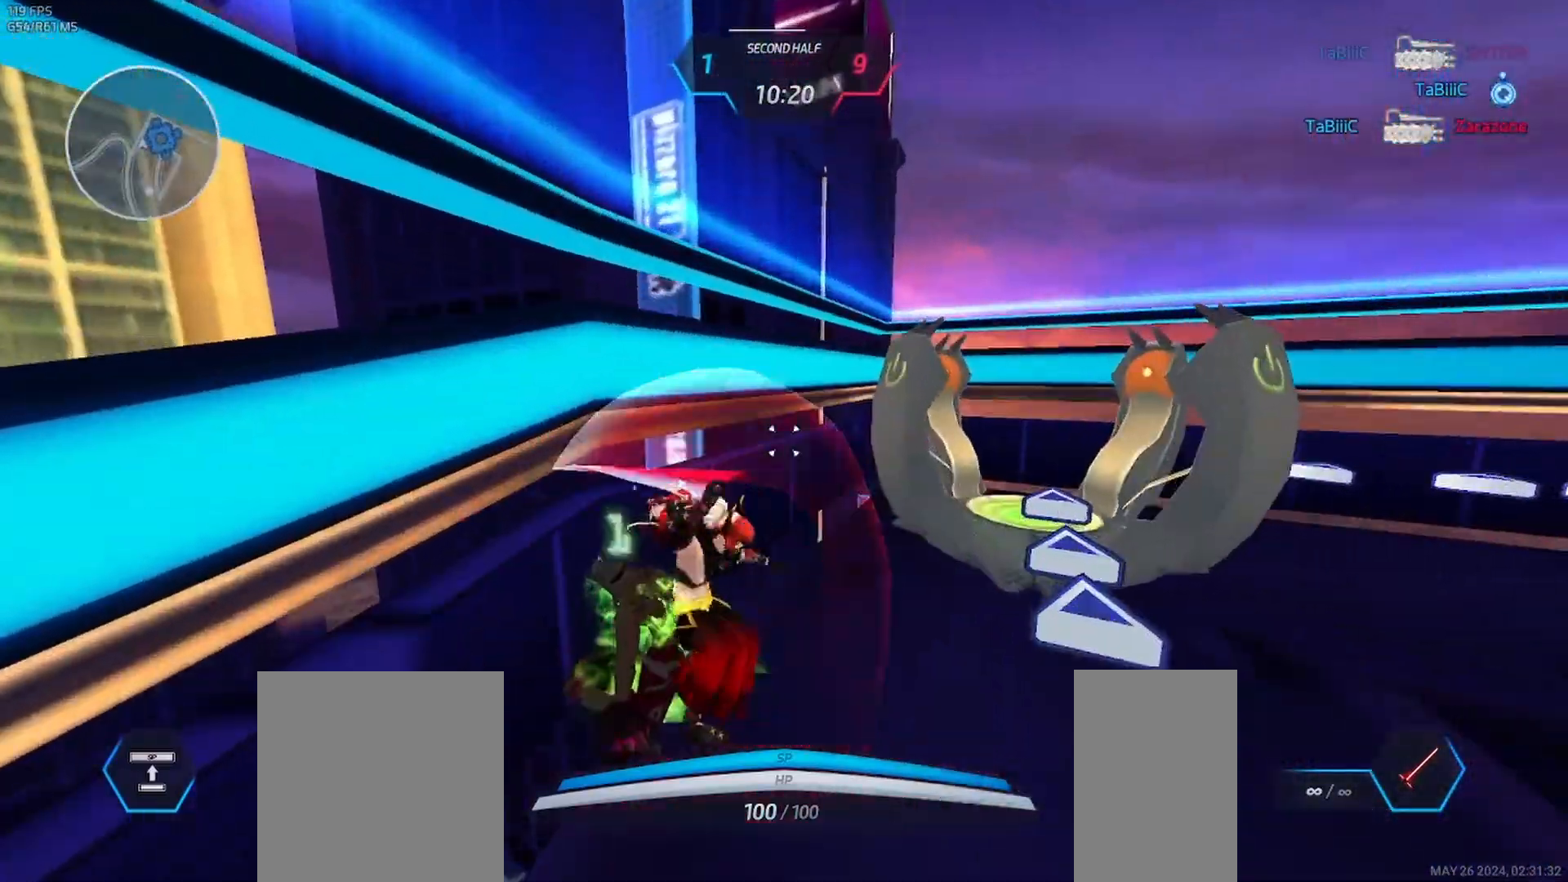
{"keys": [], "mouse": [], "events": [[33, "mouse_left", "down"], [133, "mouse_left", "up"]]}
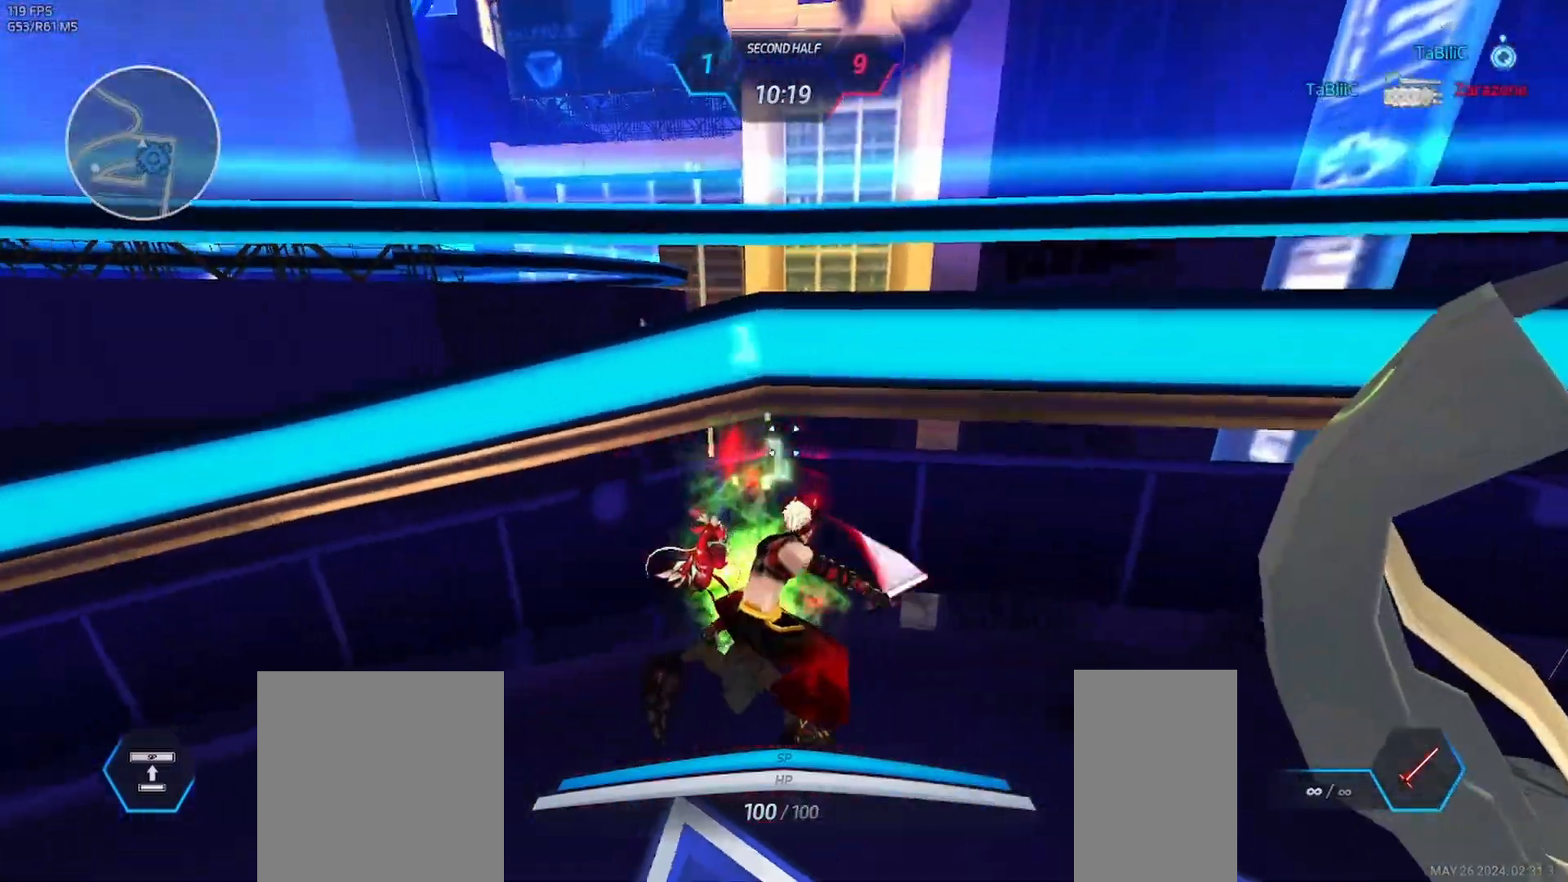
{"keys": [], "mouse": ["right"], "events": [[367, "mouse_right", "down"]]}
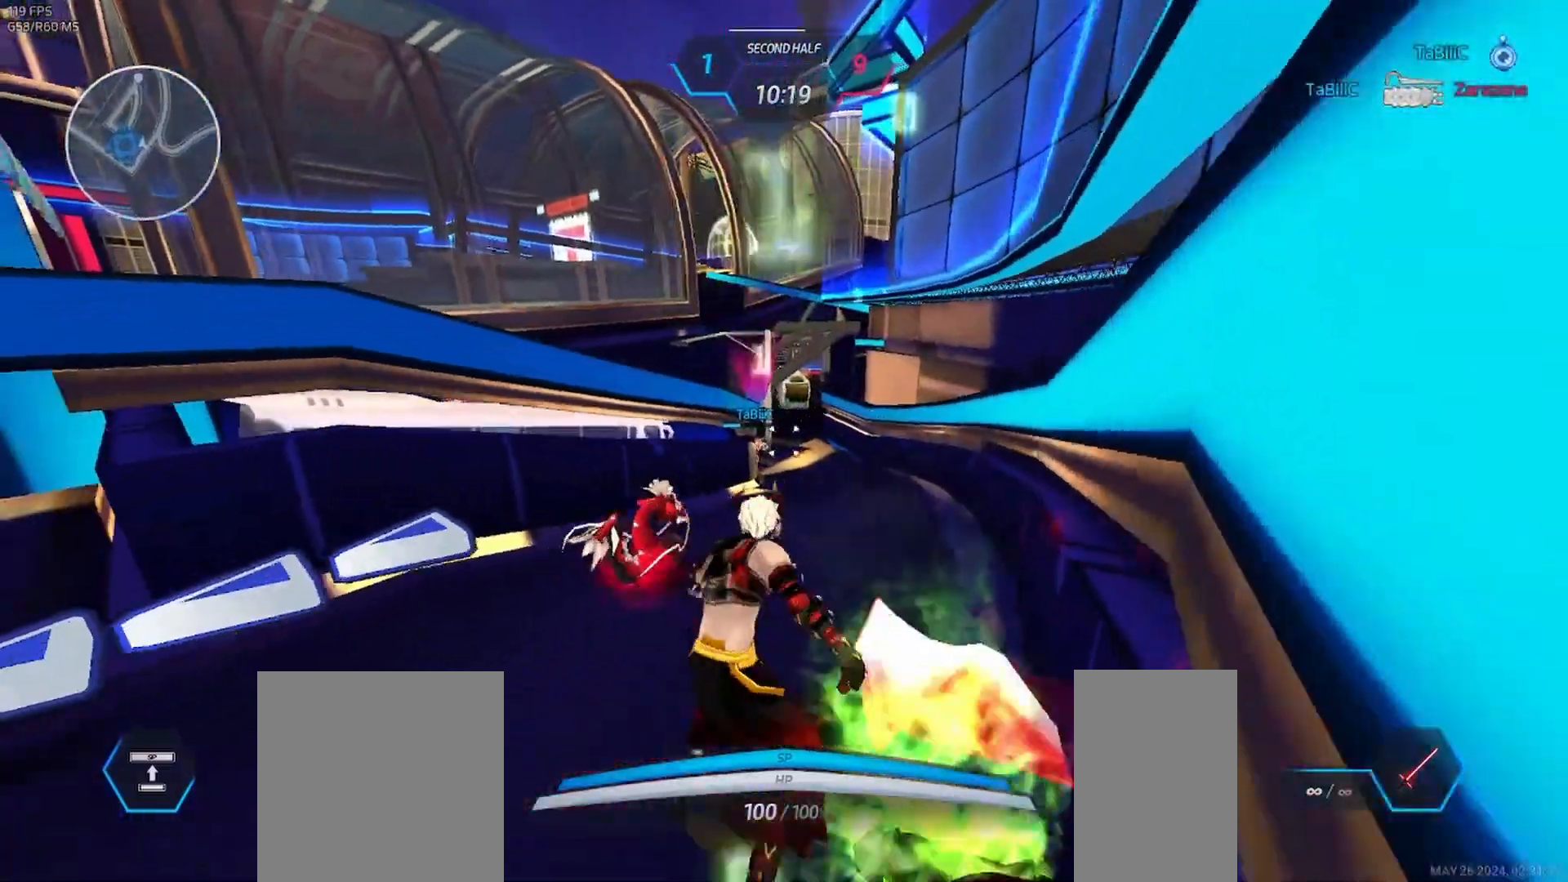
{"keys": [], "mouse": [], "events": [[183, "mouse_right", "up"], [433, "mouse_left", "down"], [500, "mouse_left", "up"]]}
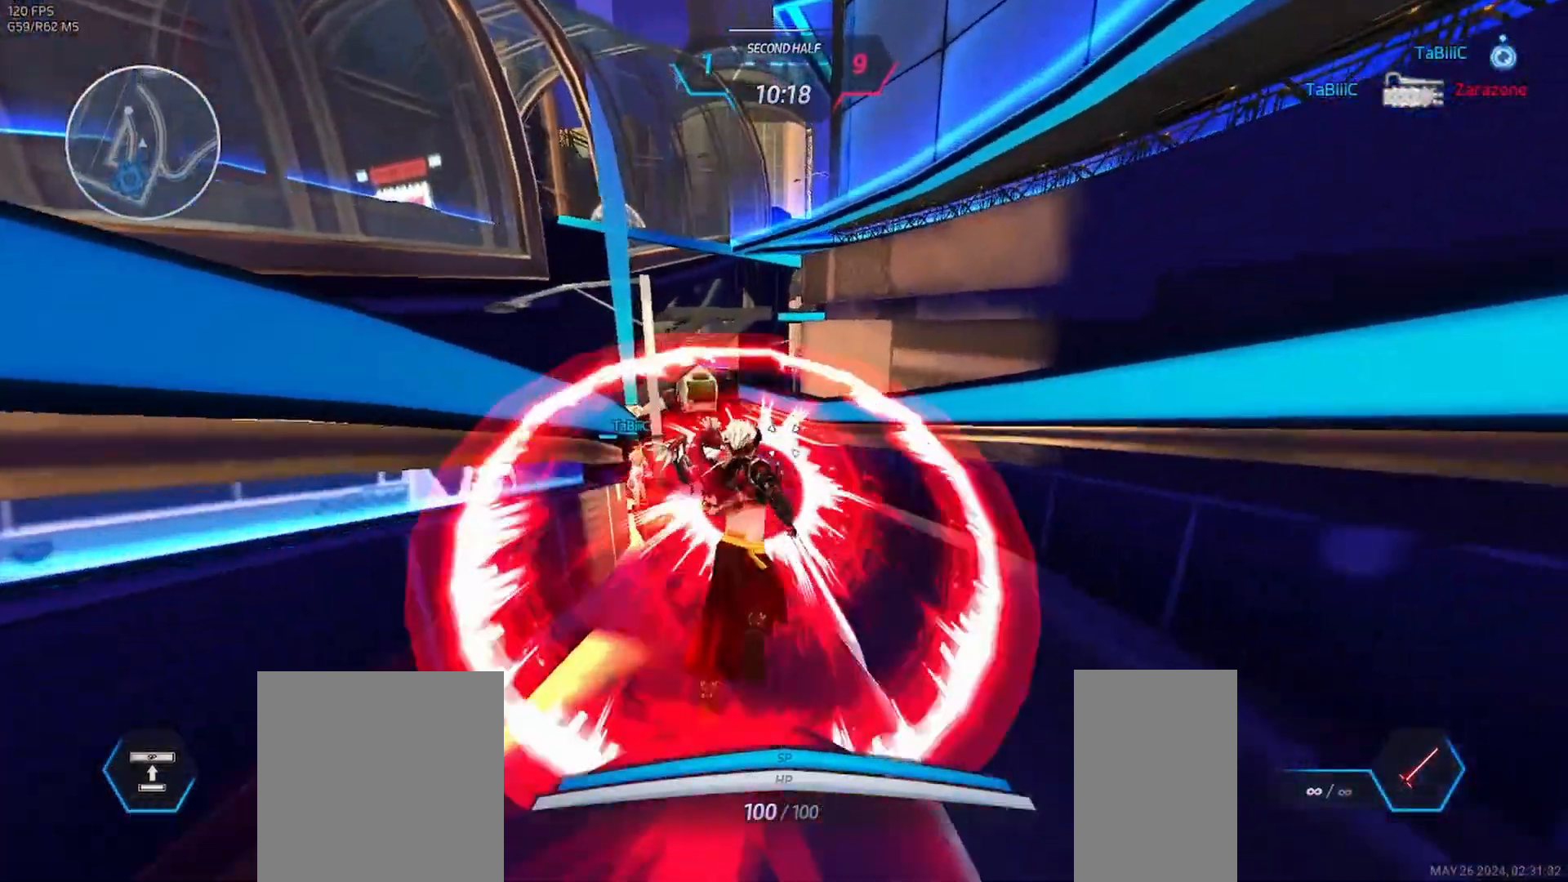
{"keys": [], "mouse": [], "events": []}